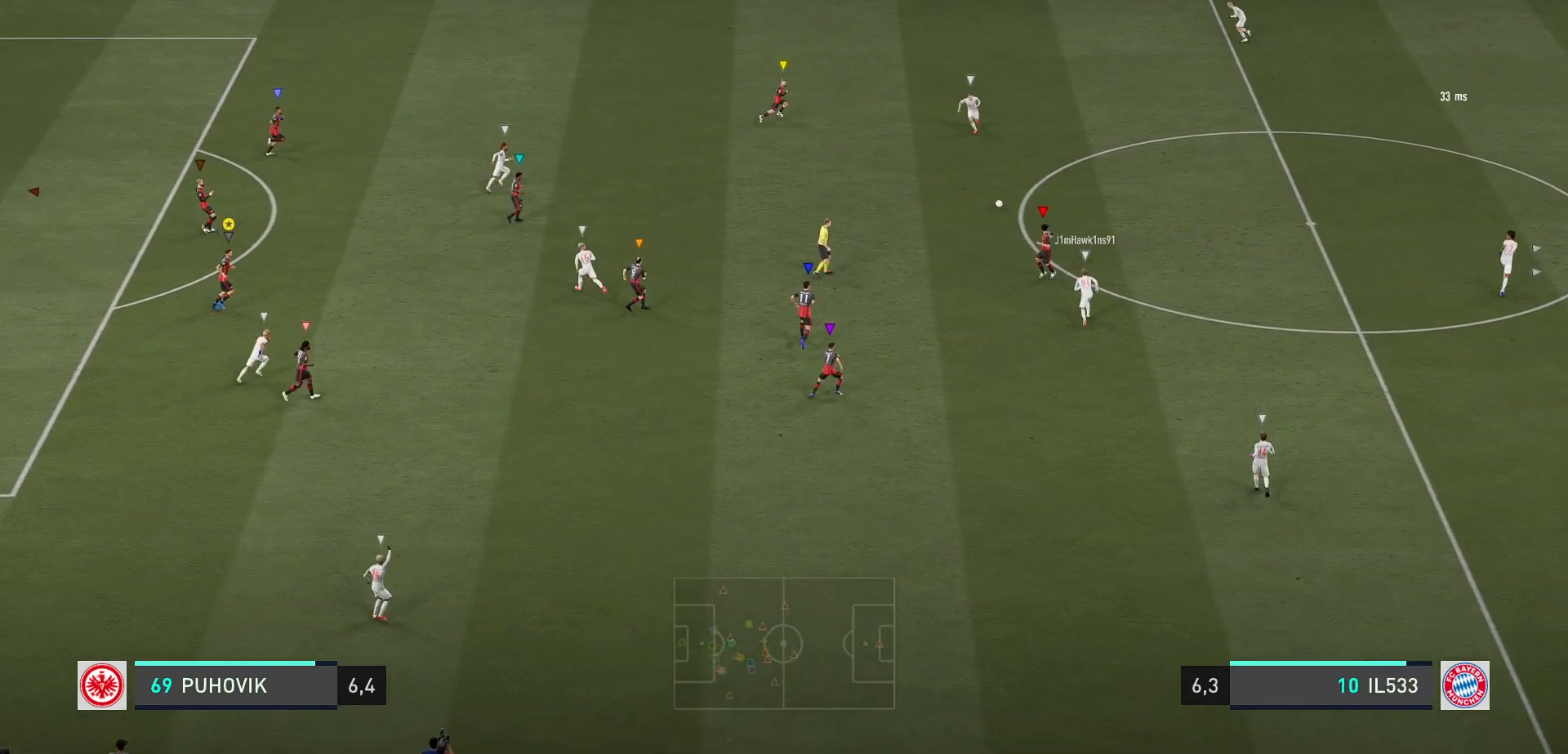
Gameplay with a controller (Xbox layout); each line is a JSON object with the inputs held at the frame after it. "events" lists button and stick changes between this image and that frame as [ms after this image, input, new state], when the widget could be followed in between. Not read: L3 R3.
{"buttons": [], "left_stick": "up", "right_stick": "center", "events": [[83, "left_stick", "center"], [250, "left_stick", "up"]]}
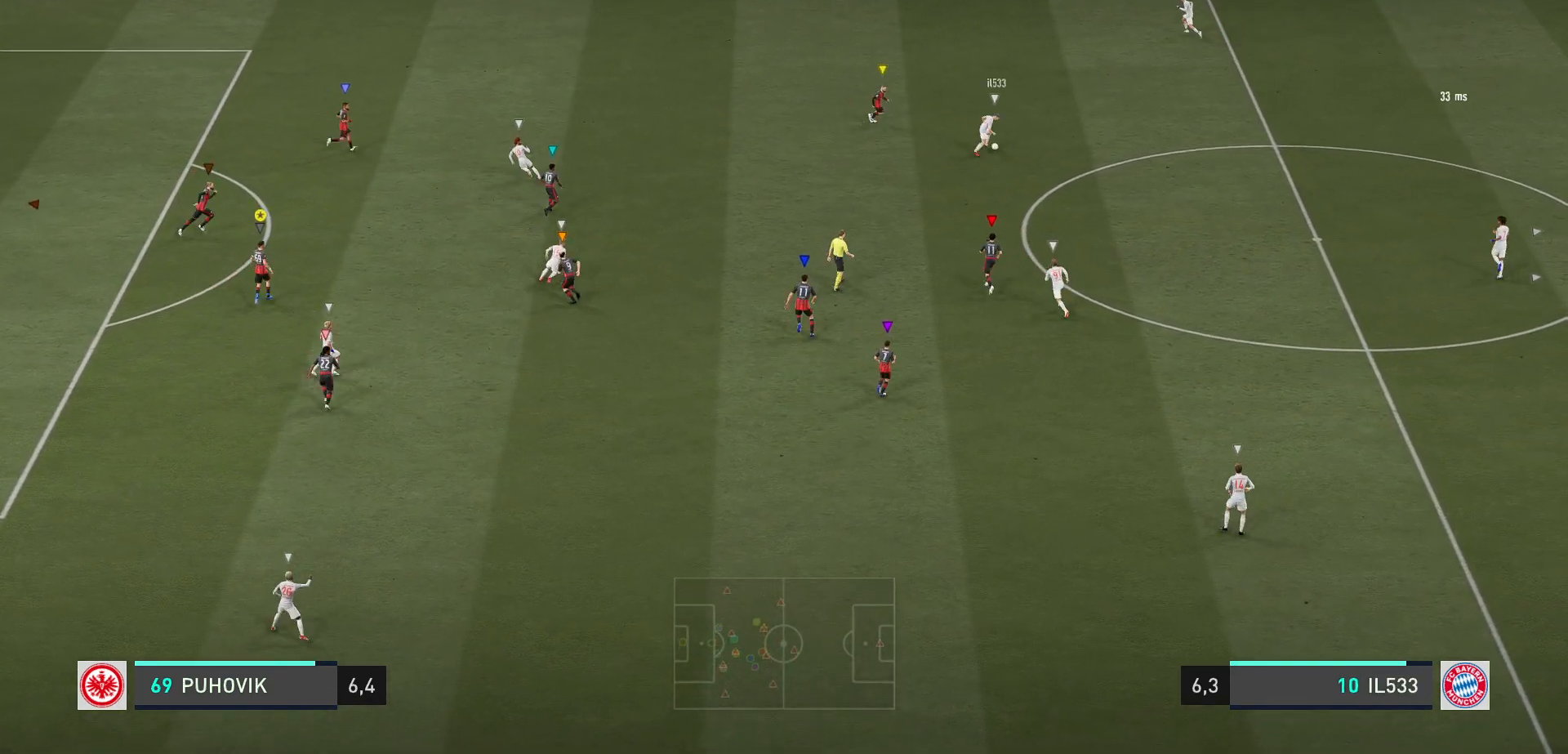
{"buttons": ["L2"], "left_stick": "center", "right_stick": "center", "events": [[283, "L2", "down"], [333, "left_stick", "center"]]}
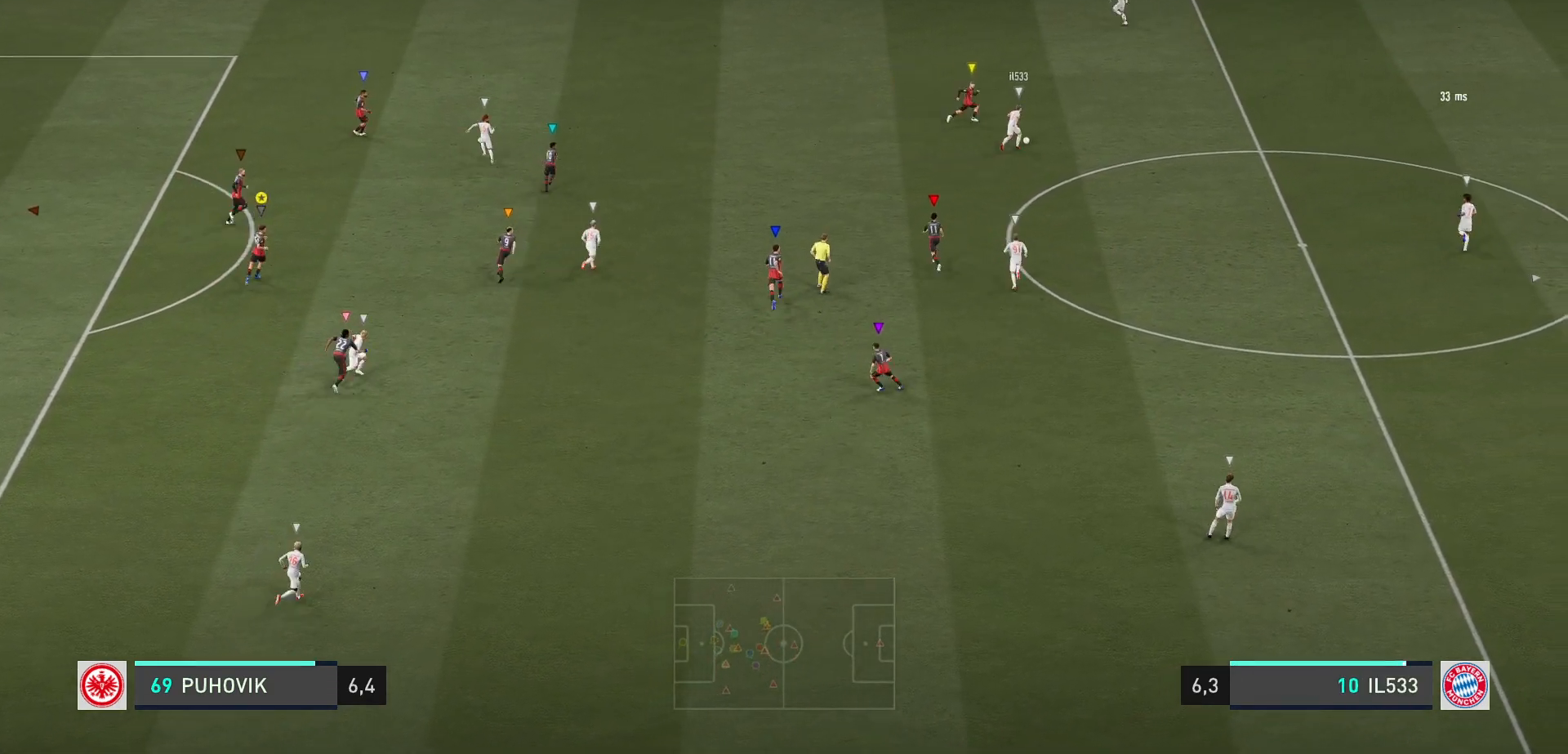
{"buttons": ["L2"], "left_stick": "up-right", "right_stick": "center", "events": [[100, "left_stick", "up-right"], [300, "left_stick", "right"], [500, "left_stick", "up-right"]]}
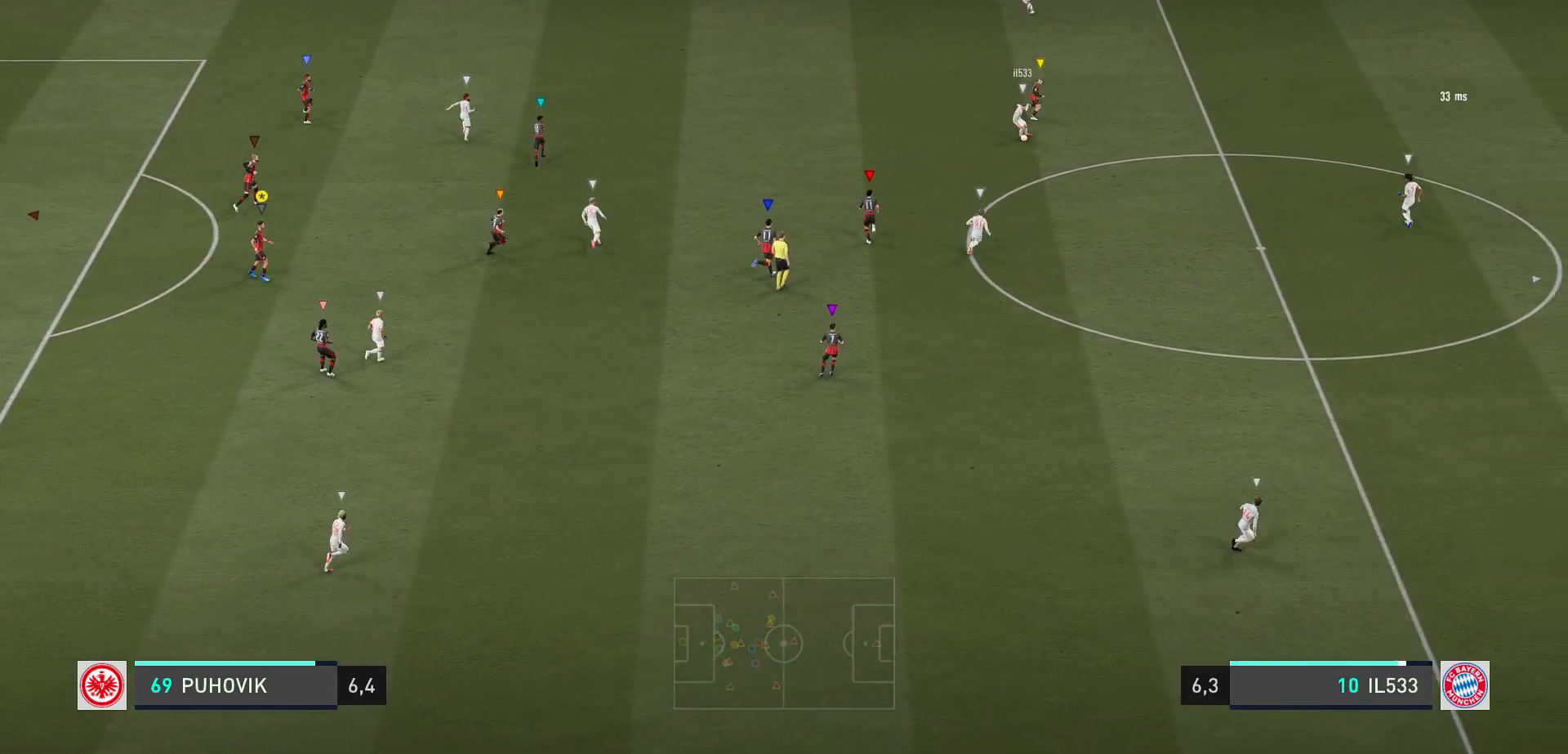
{"buttons": ["L2"], "left_stick": "up", "right_stick": "center", "events": [[483, "left_stick", "up"]]}
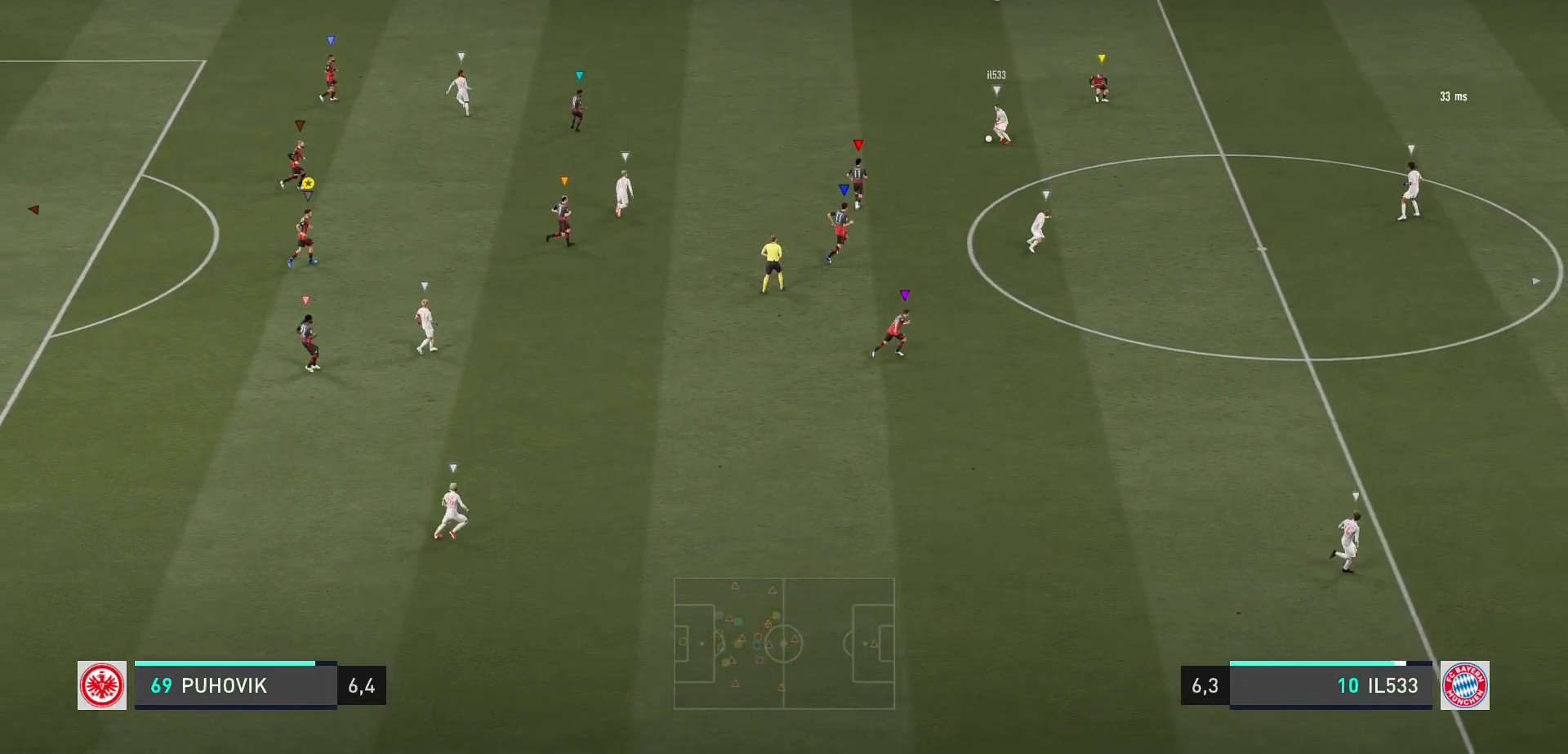
{"buttons": ["L2"], "left_stick": "center", "right_stick": "center", "events": [[350, "left_stick", "center"]]}
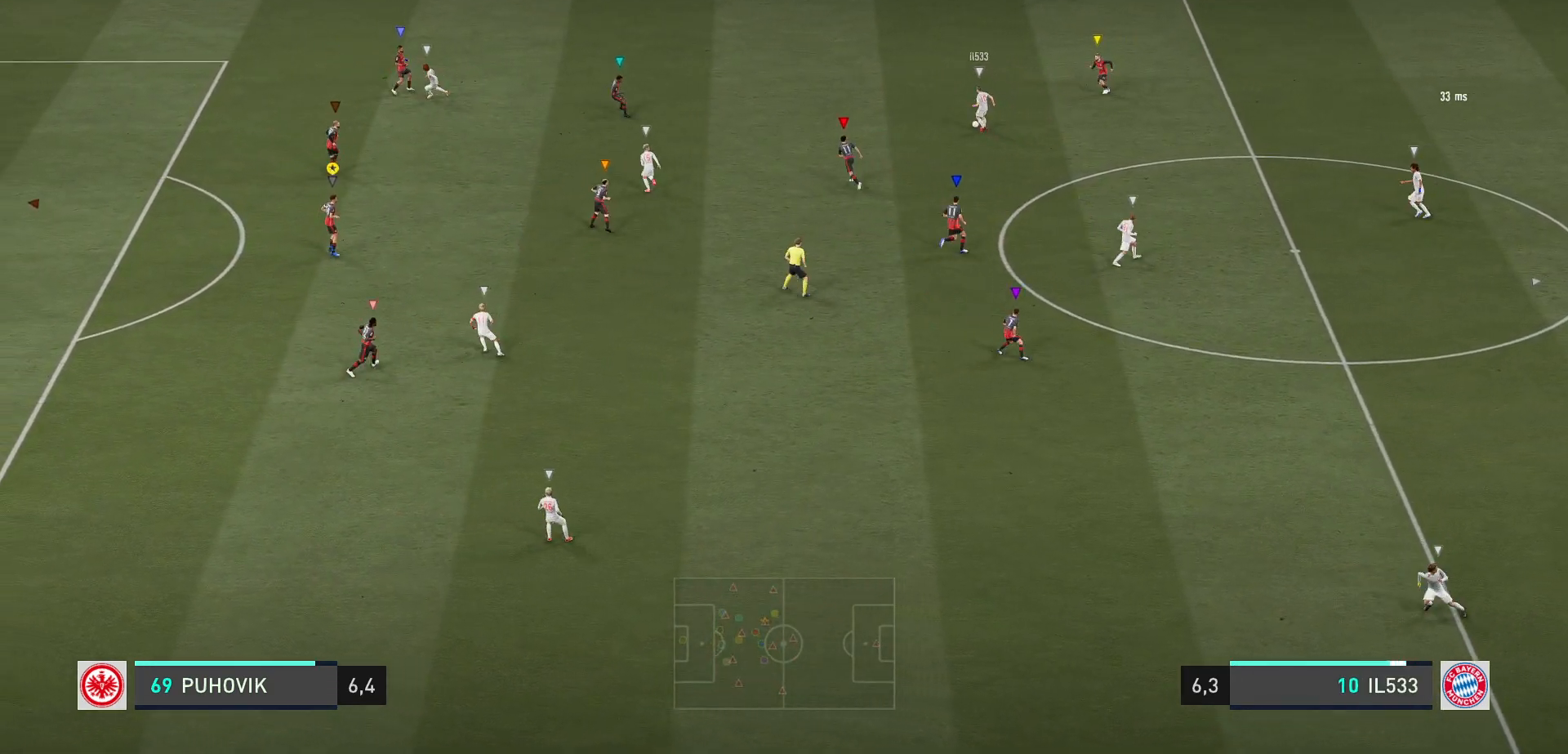
{"buttons": ["L2"], "left_stick": "up-left", "right_stick": "center", "events": [[50, "left_stick", "up-right"], [283, "left_stick", "up"], [383, "left_stick", "up-left"]]}
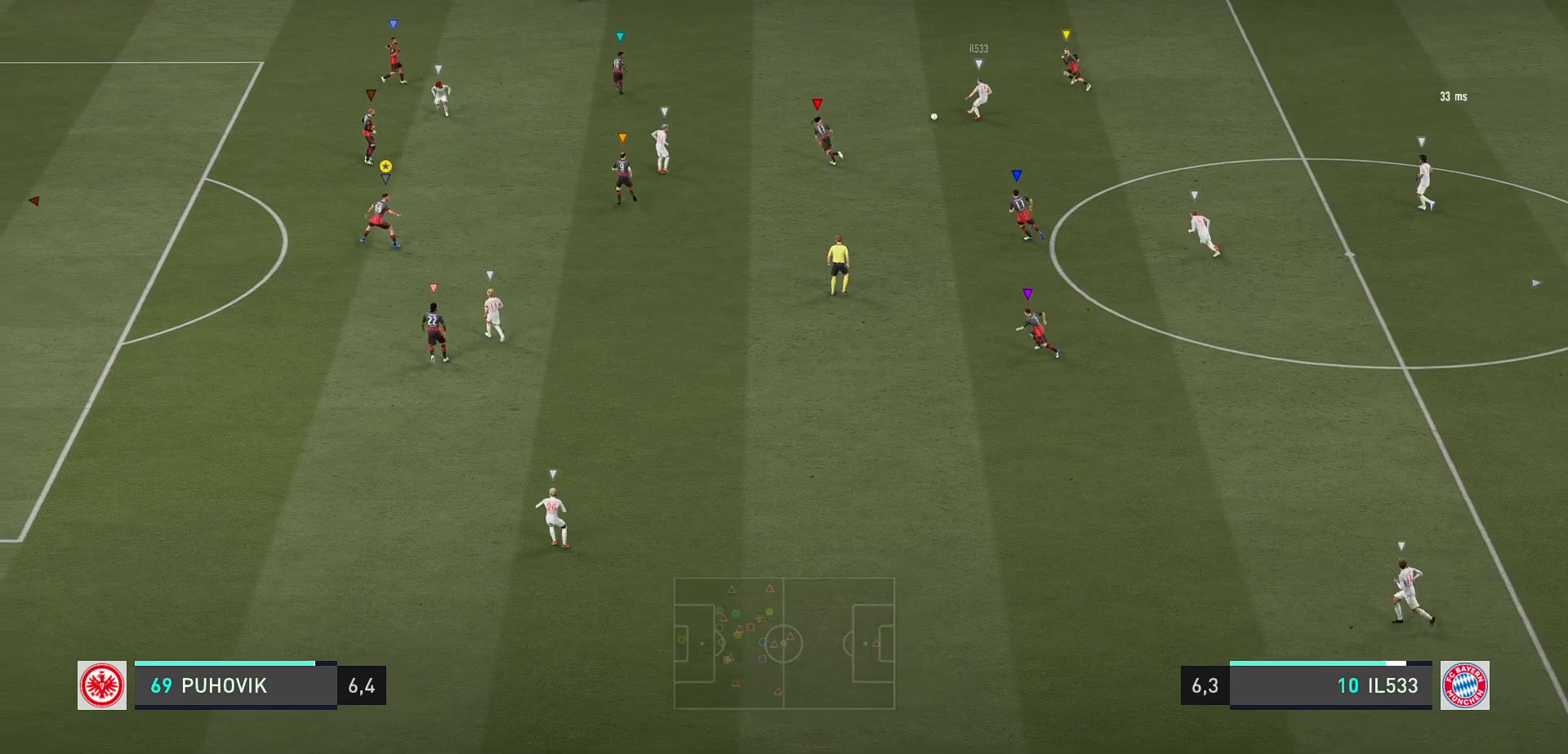
{"buttons": ["L2"], "left_stick": "up-left", "right_stick": "center", "events": [[17, "left_stick", "left"], [283, "left_stick", "center"], [417, "left_stick", "up-left"]]}
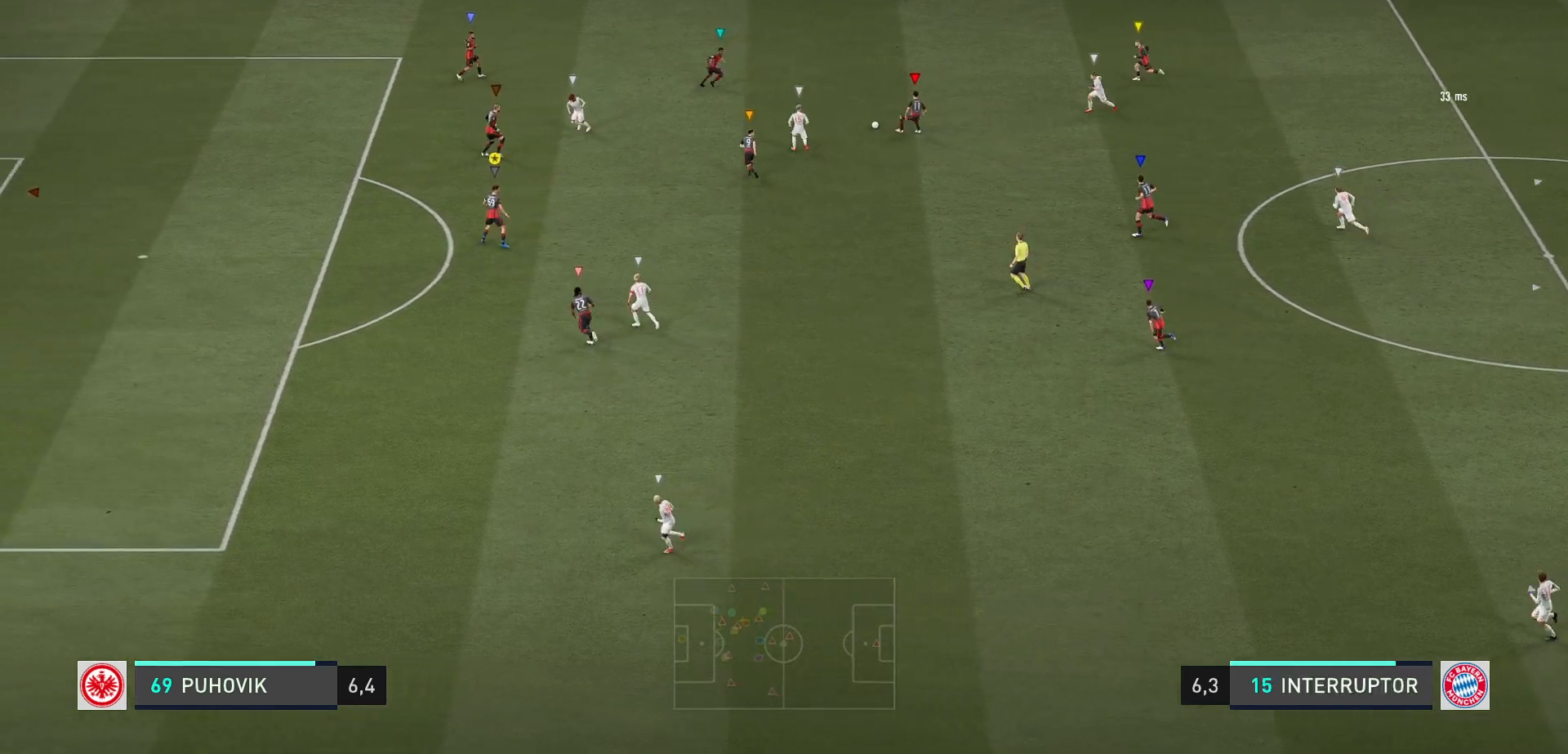
{"buttons": ["L2"], "left_stick": "left", "right_stick": "center", "events": [[233, "left_stick", "center"], [333, "left_stick", "left"]]}
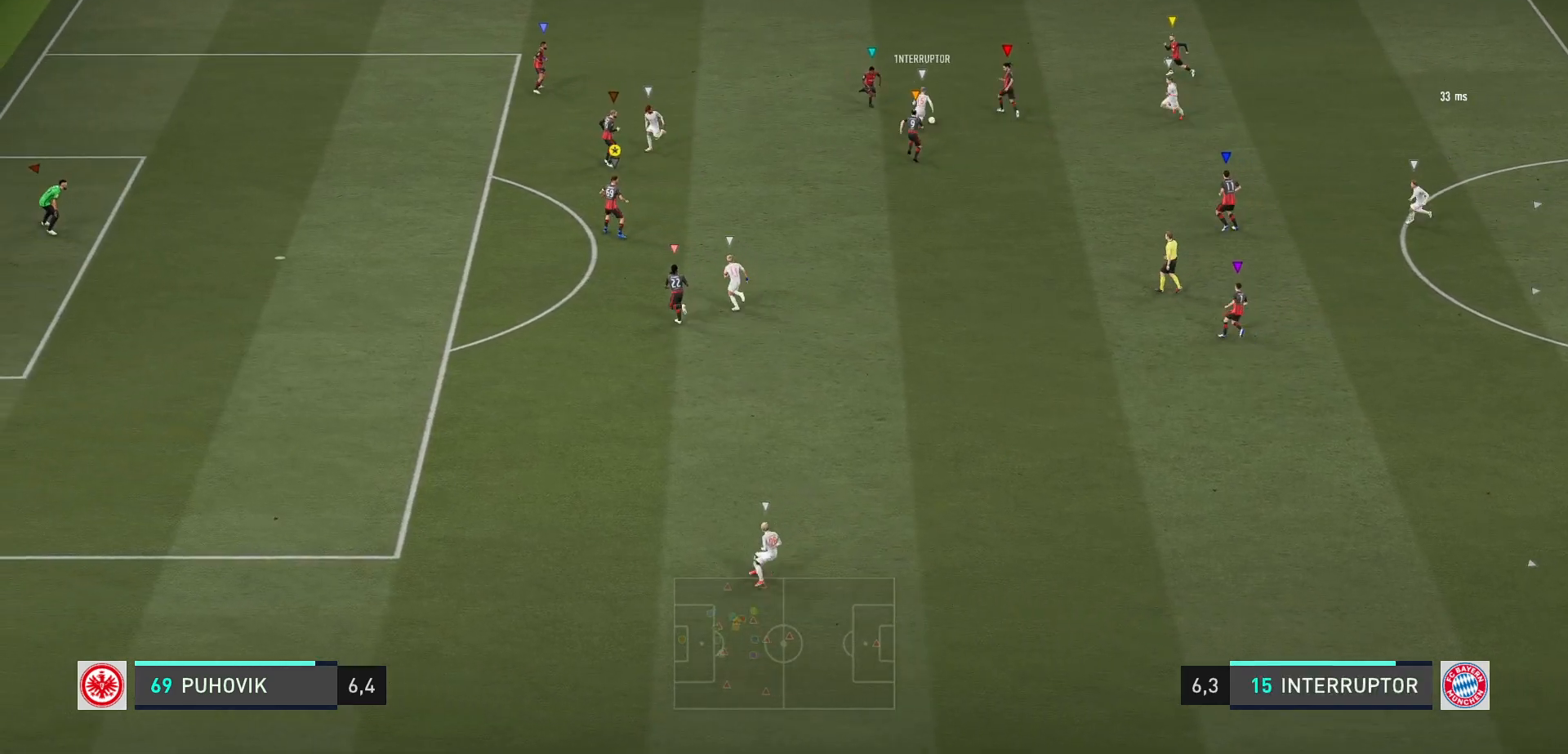
{"buttons": ["L2"], "left_stick": "down-right", "right_stick": "center", "events": [[167, "L2", "up"], [300, "left_stick", "center"], [383, "L2", "down"], [483, "left_stick", "down-right"]]}
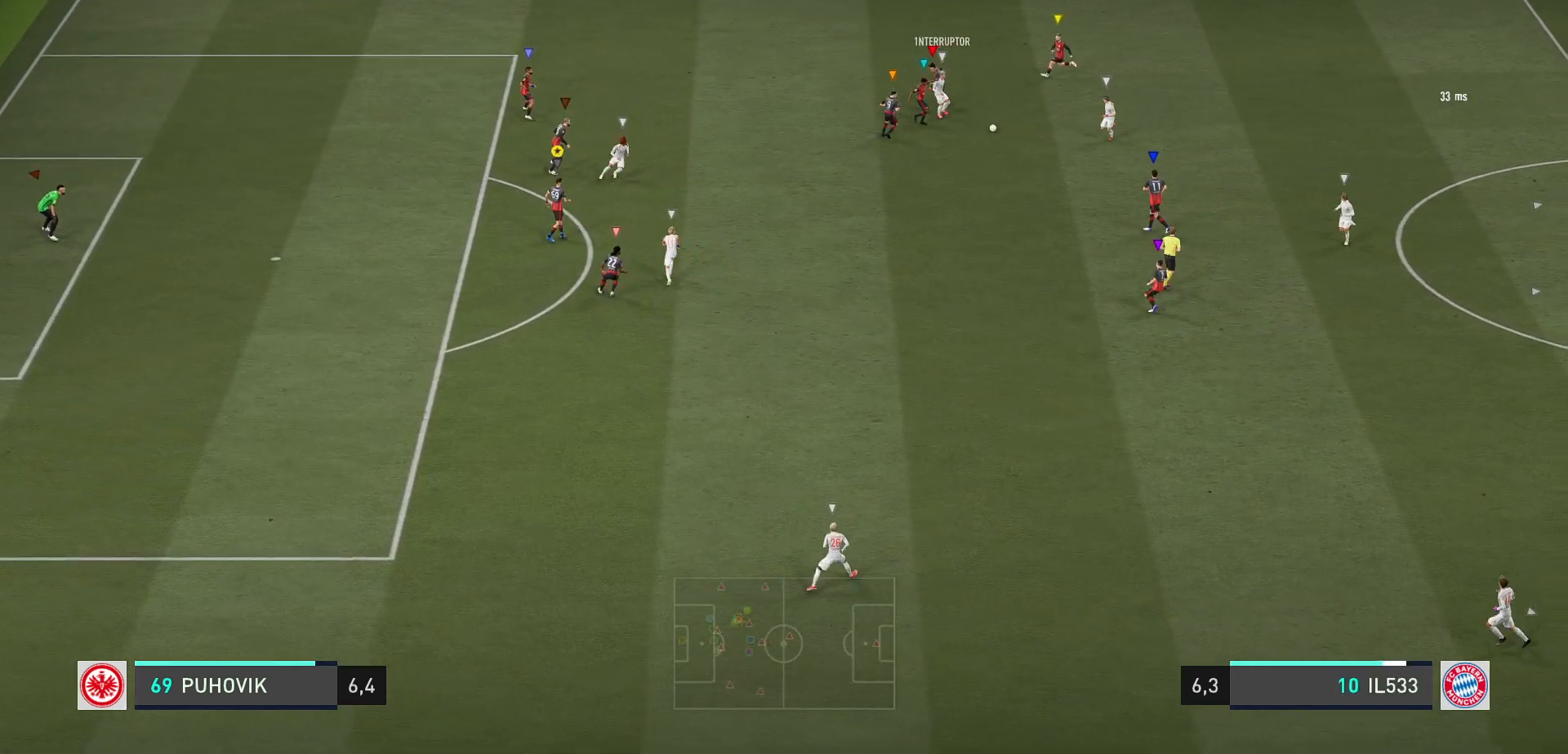
{"buttons": ["L2"], "left_stick": "down-left", "right_stick": "center", "events": [[233, "left_stick", "down"], [417, "left_stick", "down-left"]]}
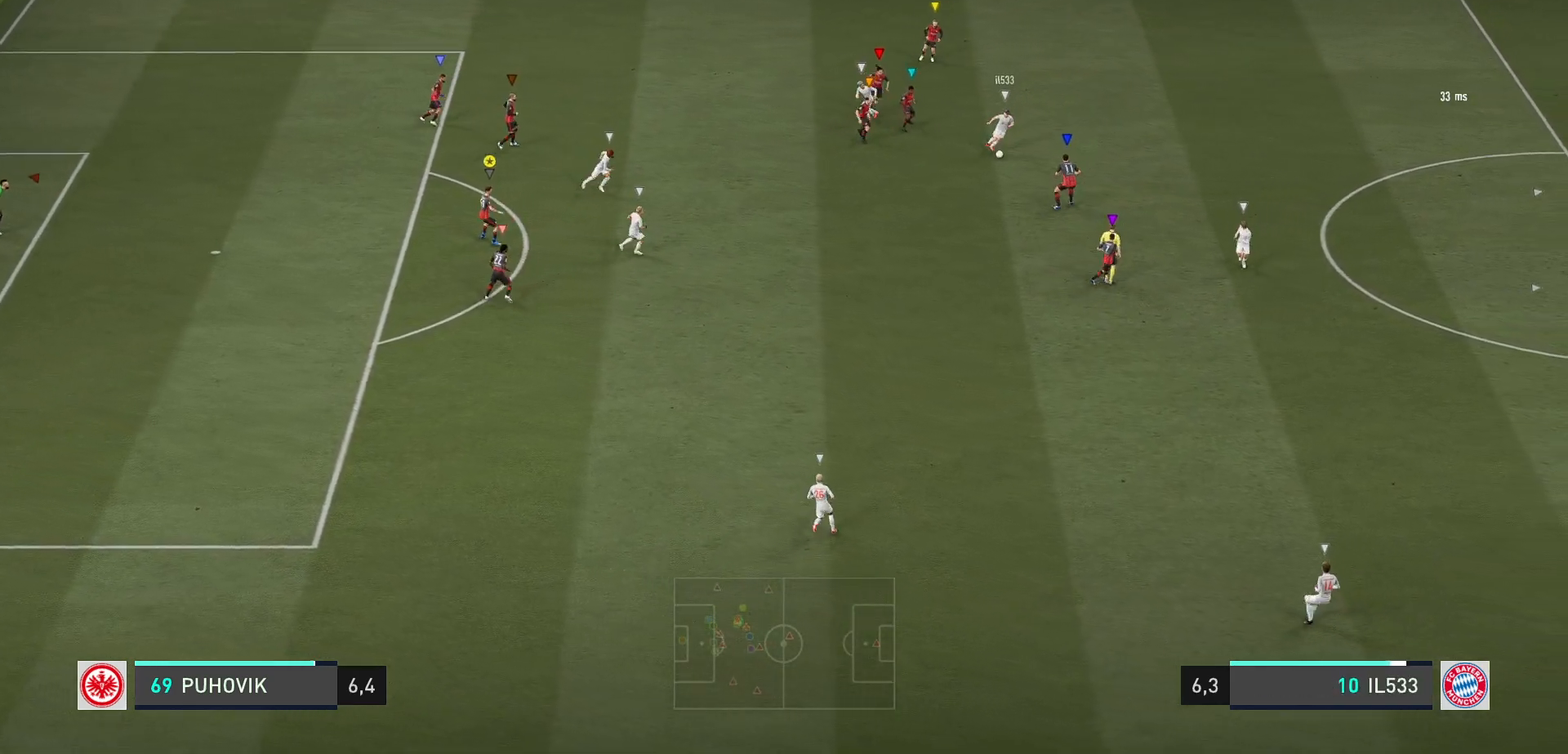
{"buttons": ["L2"], "left_stick": "right", "right_stick": "center", "events": [[83, "left_stick", "down"], [183, "left_stick", "down-right"], [350, "left_stick", "right"]]}
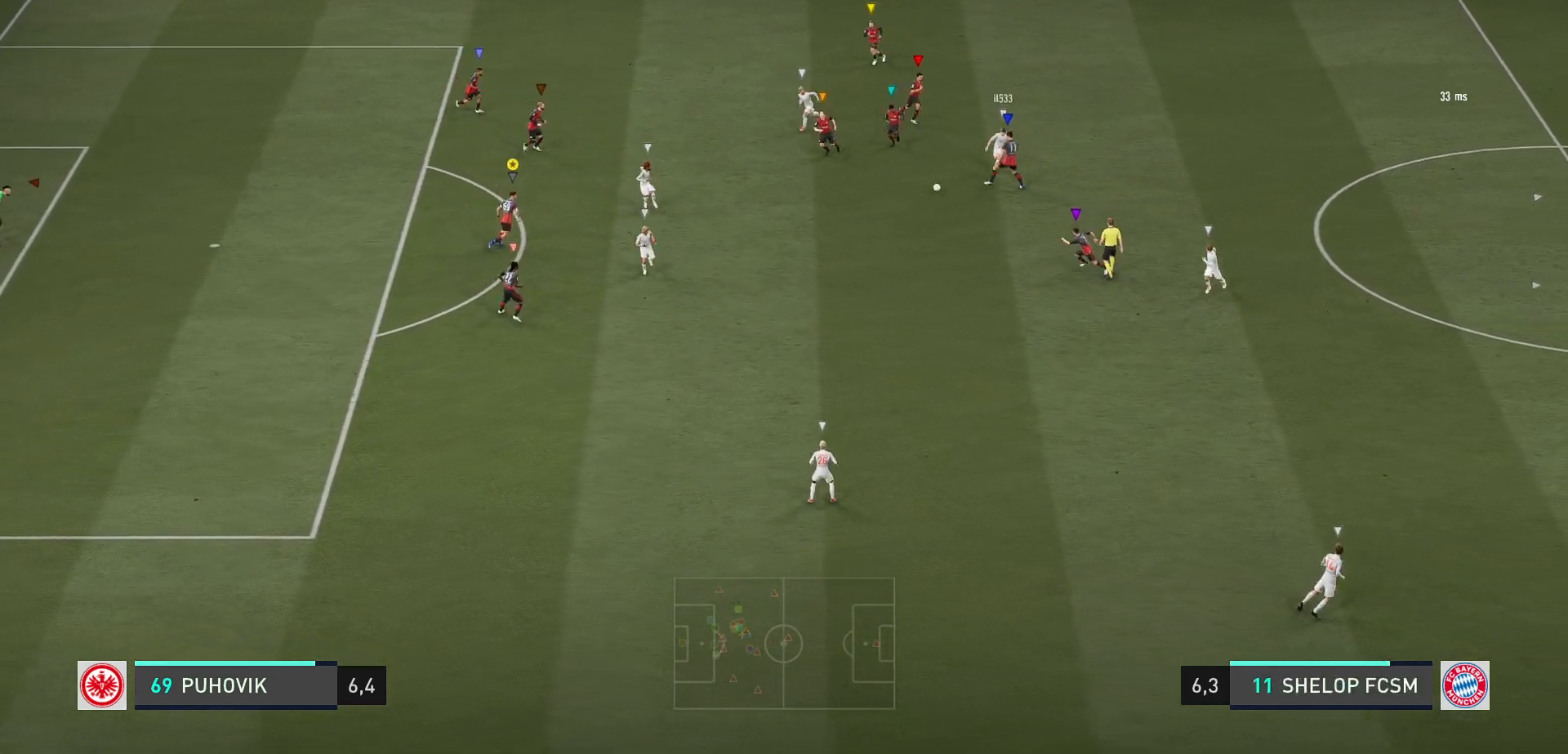
{"buttons": ["L2"], "left_stick": "down", "right_stick": "center", "events": [[50, "left_stick", "center"], [217, "left_stick", "down"]]}
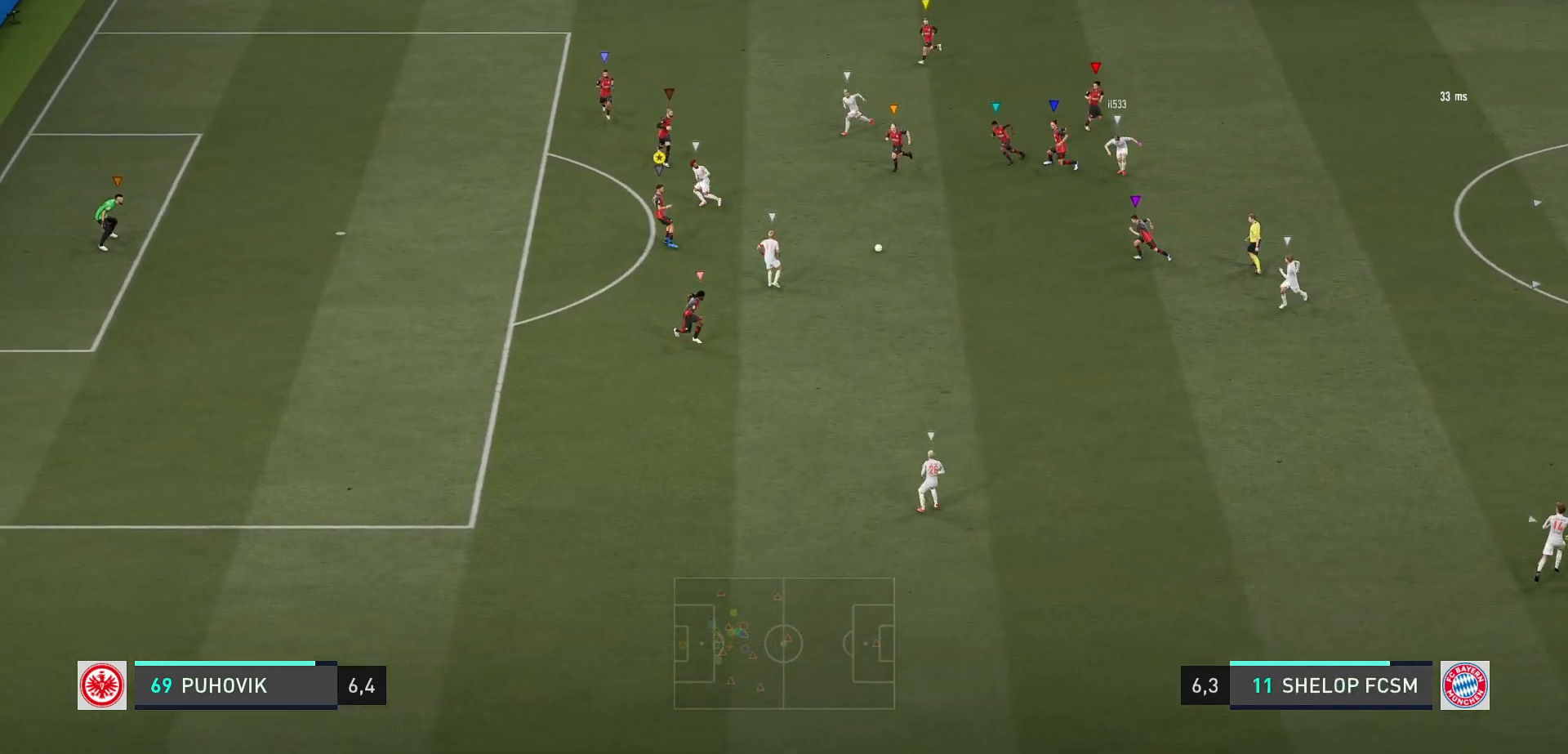
{"buttons": ["R2"], "left_stick": "left", "right_stick": "center", "events": [[17, "left_stick", "down-left"], [117, "R2", "down"], [150, "left_stick", "left"], [267, "L2", "up"]]}
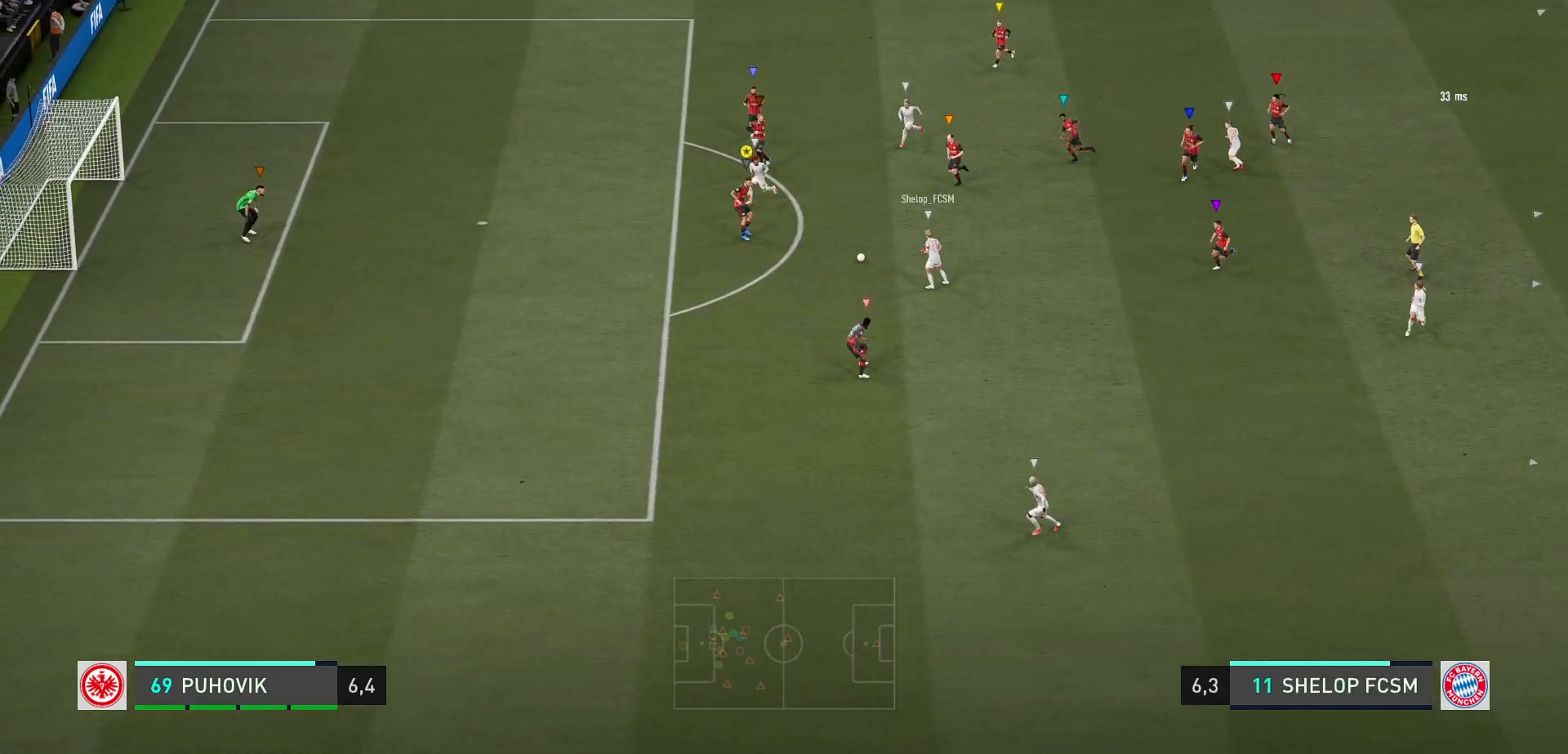
{"buttons": ["B", "R2"], "left_stick": "down-right", "right_stick": "center", "events": [[467, "B", "down"], [467, "left_stick", "down-right"]]}
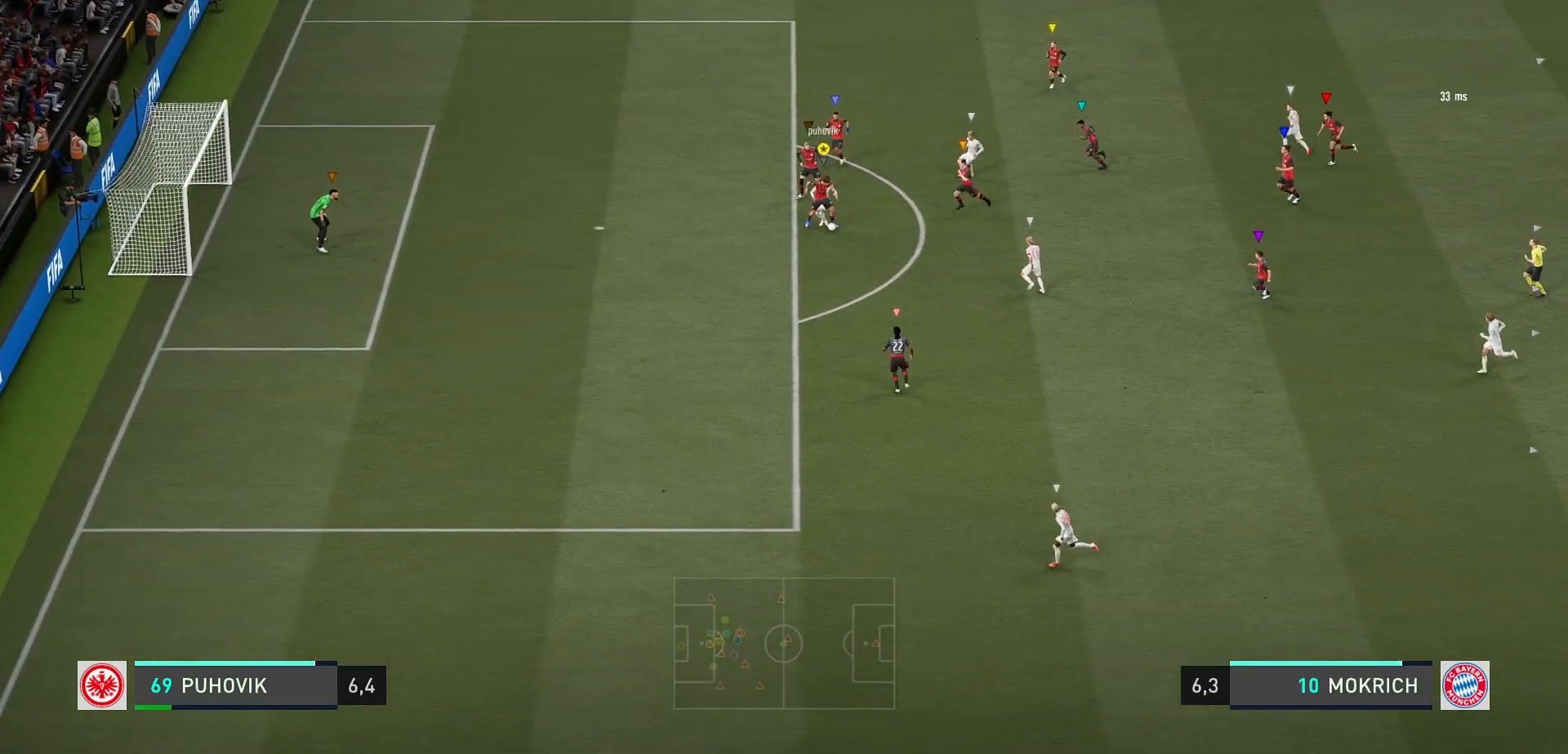
{"buttons": [], "left_stick": "down-right", "right_stick": "center", "events": [[67, "B", "up"], [100, "left_stick", "right"], [200, "B", "down"], [350, "B", "up"], [350, "R2", "up"], [433, "left_stick", "down-right"]]}
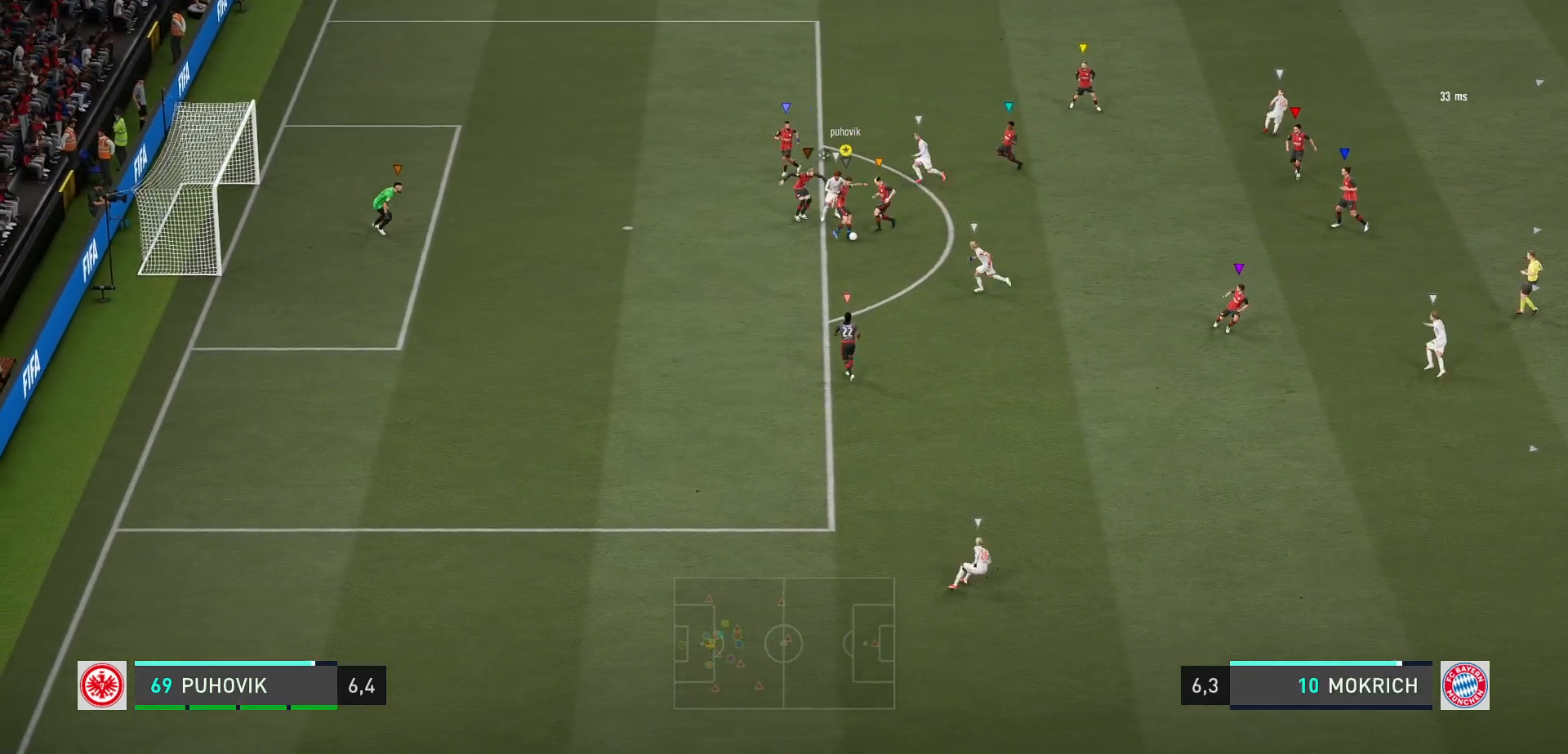
{"buttons": [], "left_stick": "down-right", "right_stick": "center", "events": []}
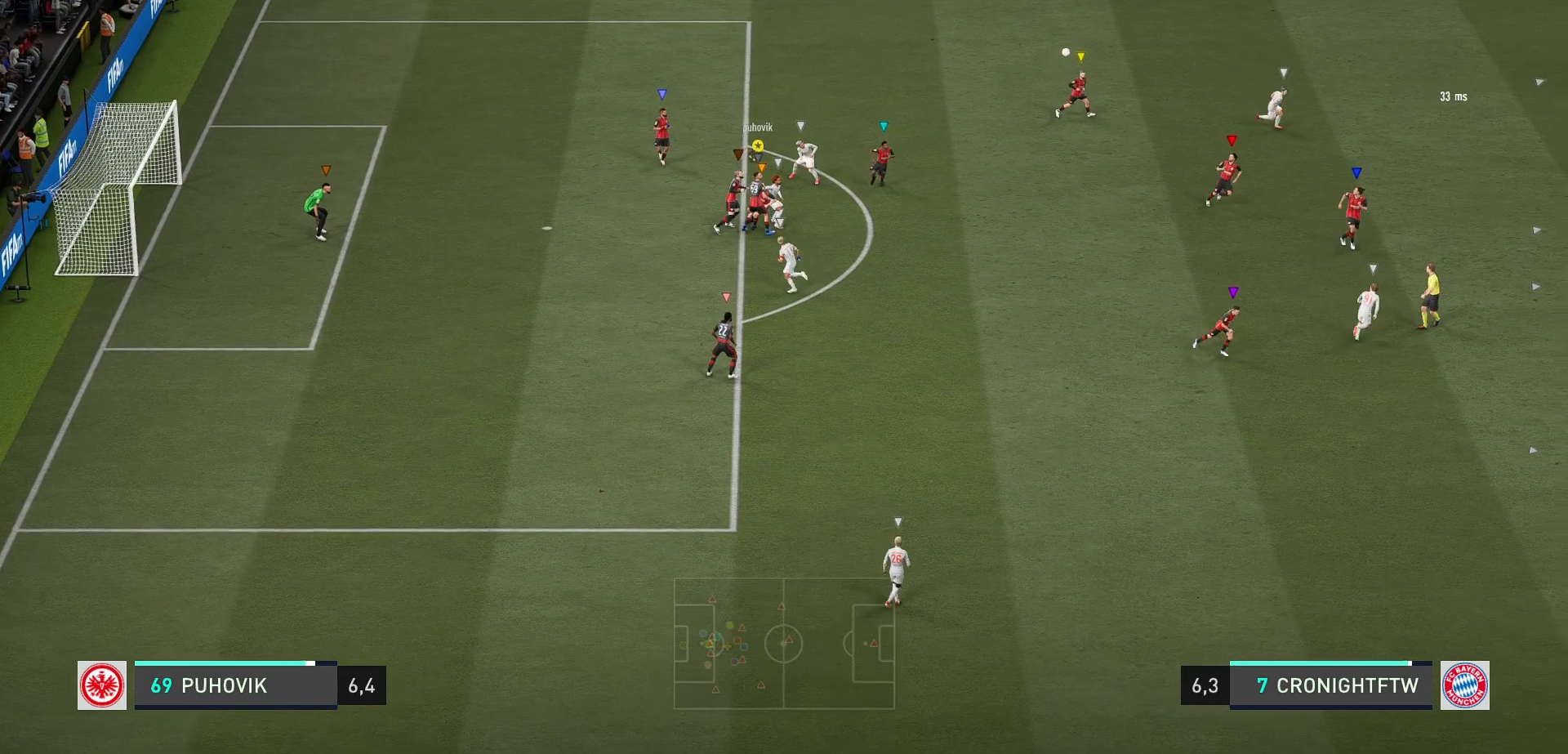
{"buttons": [], "left_stick": "center", "right_stick": "center", "events": [[350, "left_stick", "center"]]}
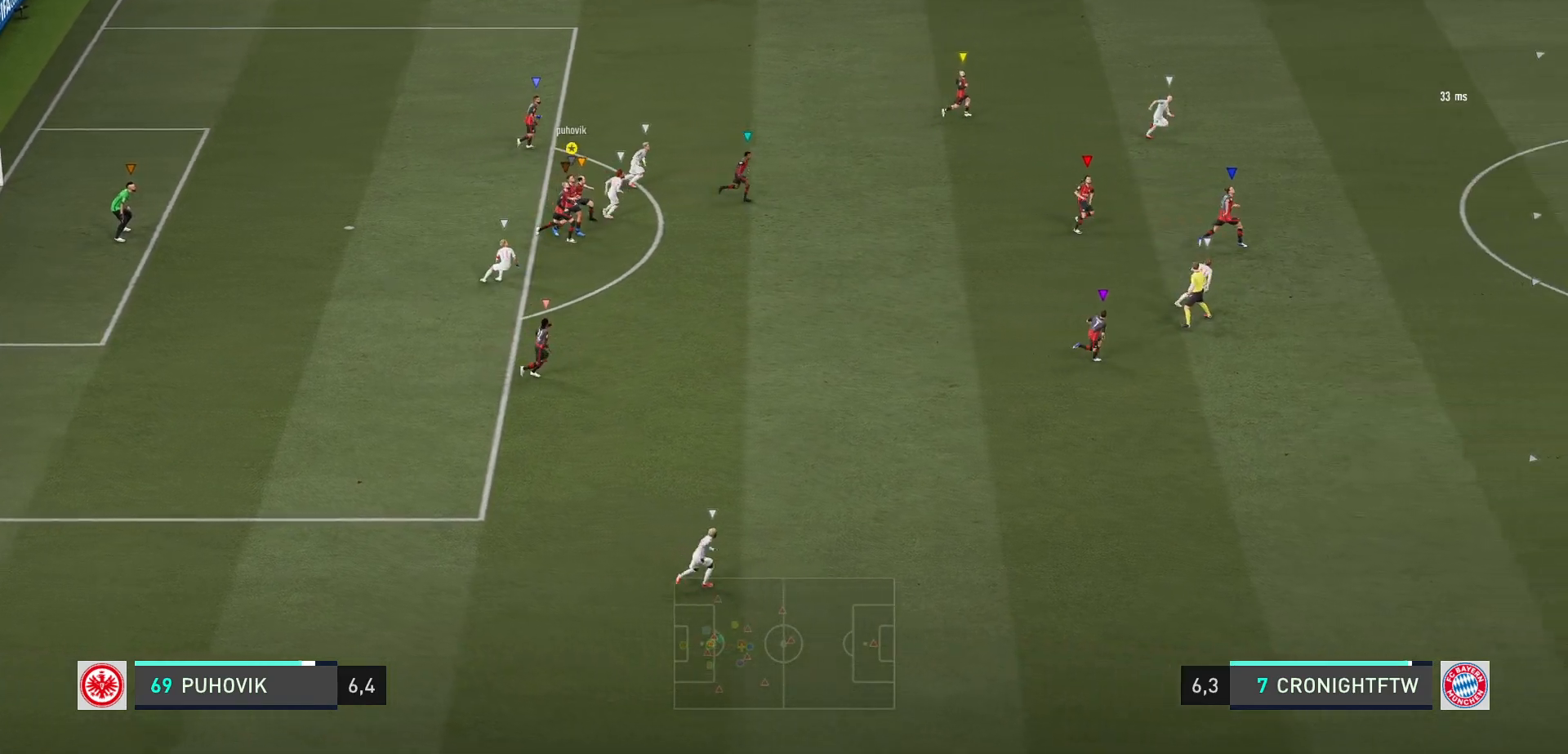
{"buttons": [], "left_stick": "down-right", "right_stick": "center", "events": [[150, "left_stick", "down-right"]]}
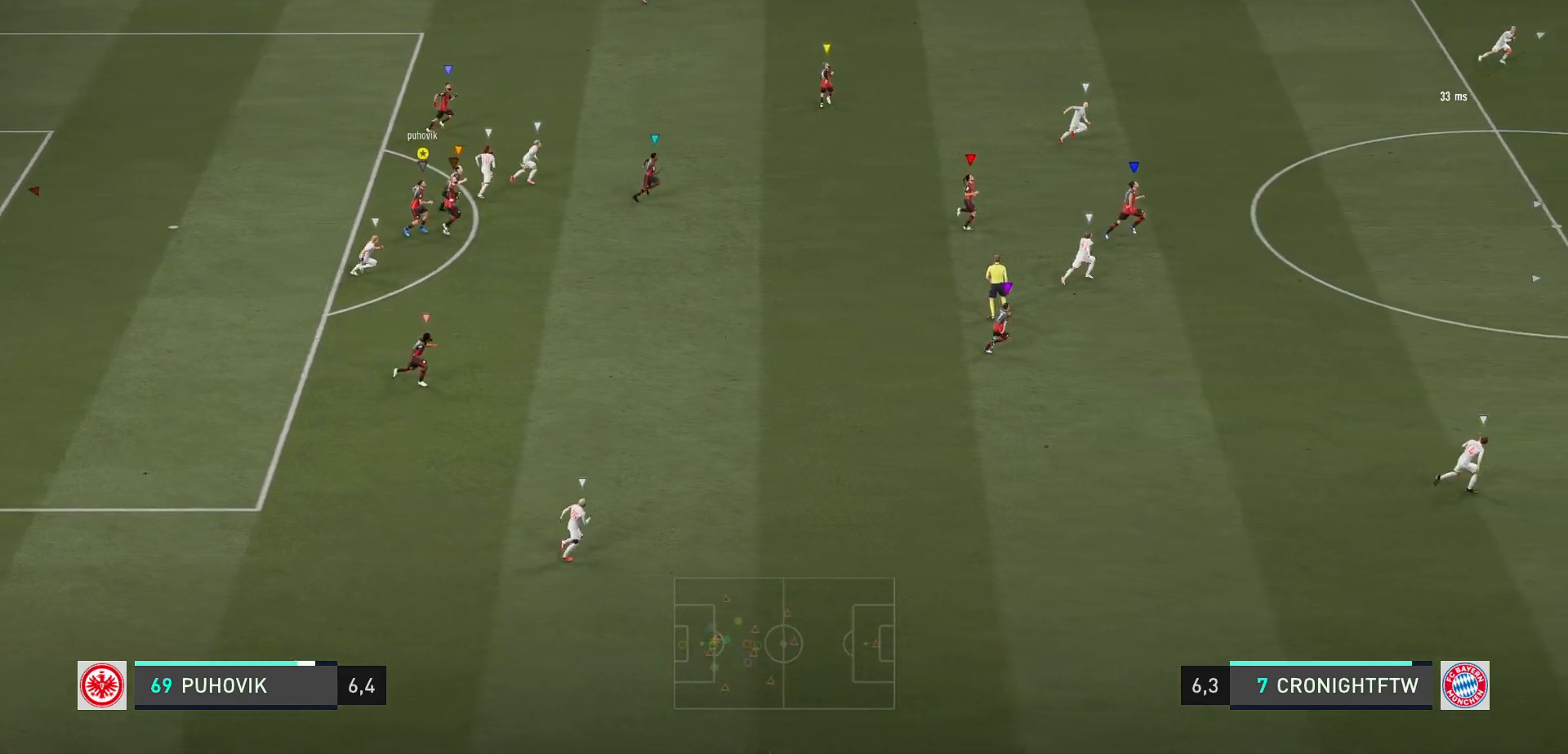
{"buttons": [], "left_stick": "right", "right_stick": "center", "events": [[300, "left_stick", "right"]]}
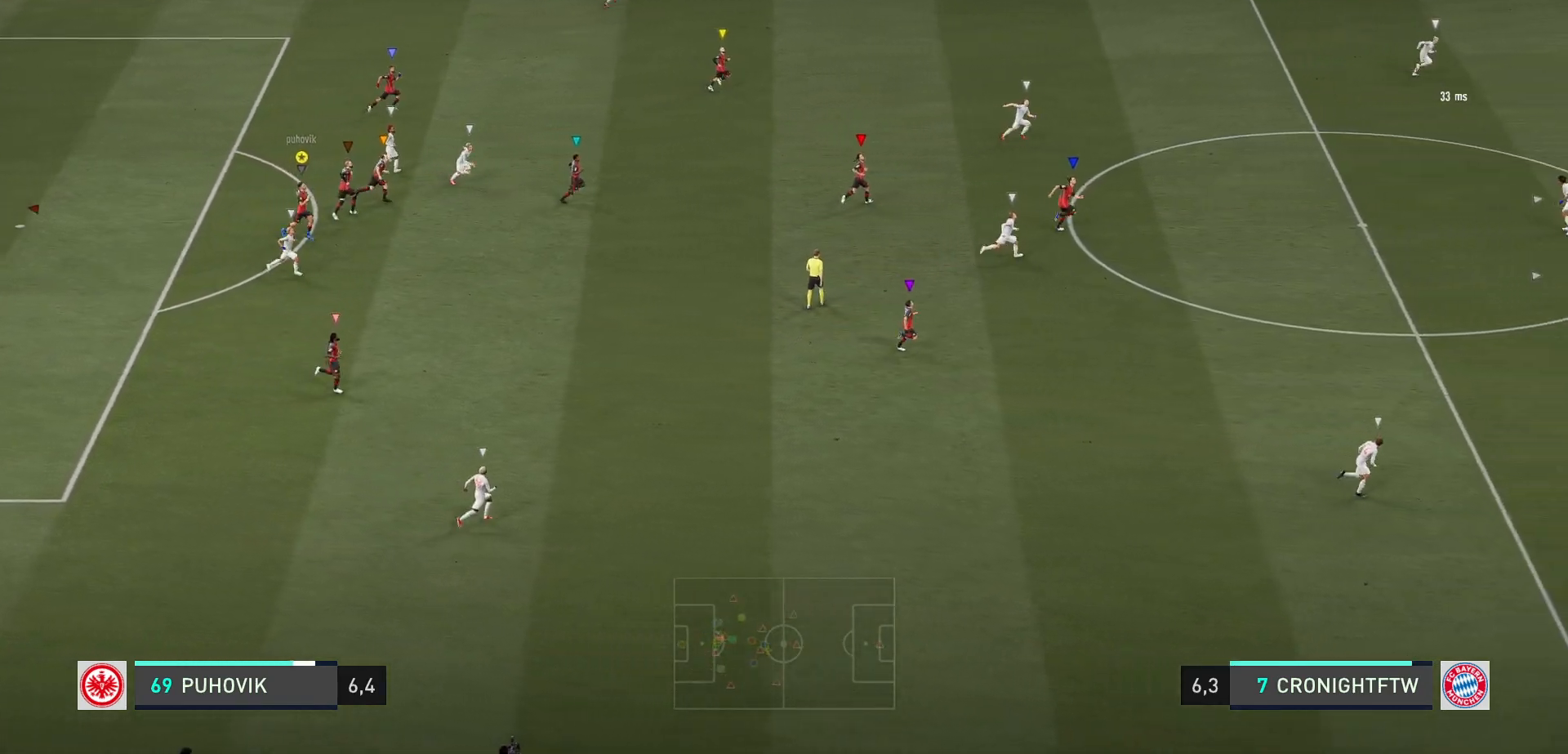
{"buttons": [], "left_stick": "right", "right_stick": "center", "events": []}
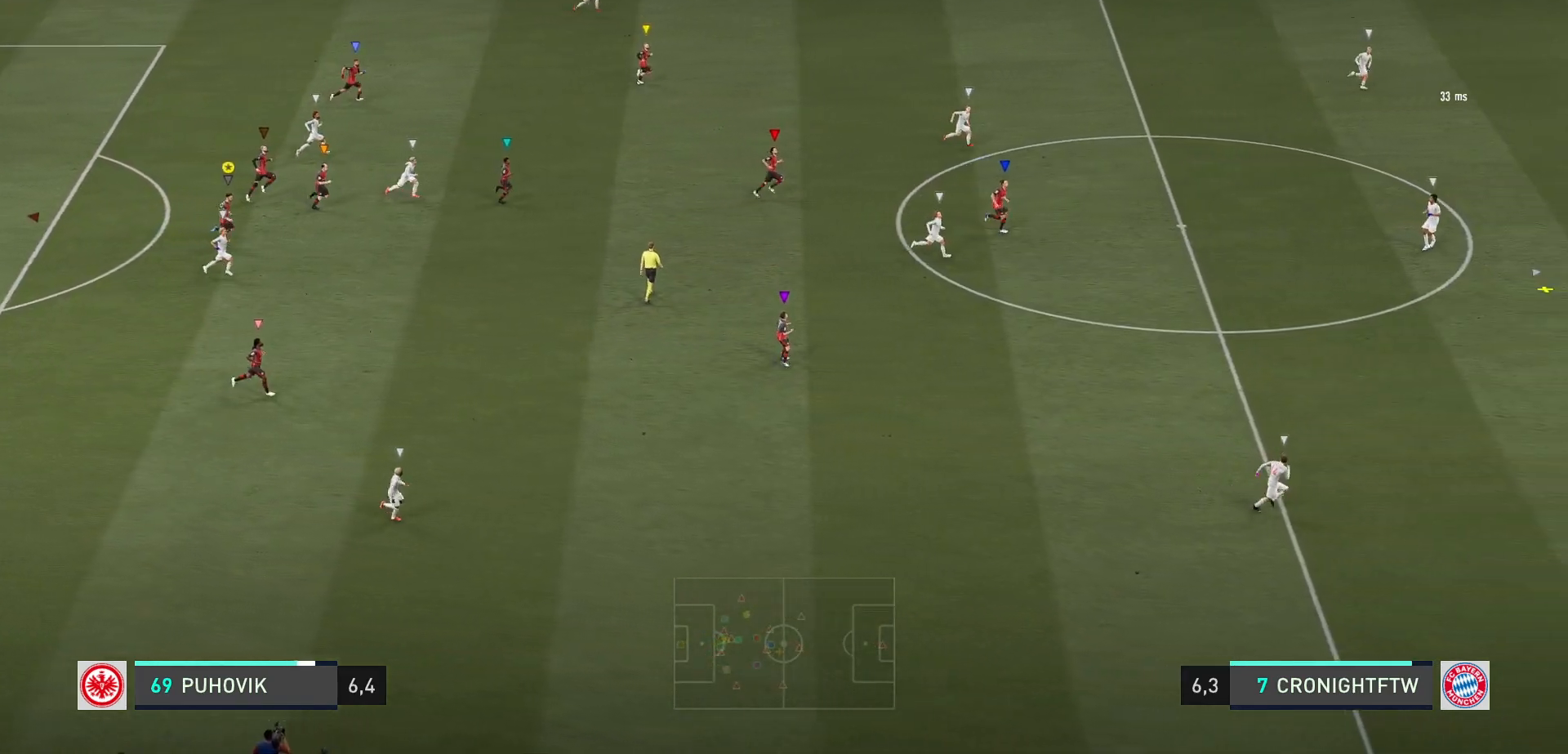
{"buttons": [], "left_stick": "right", "right_stick": "center", "events": []}
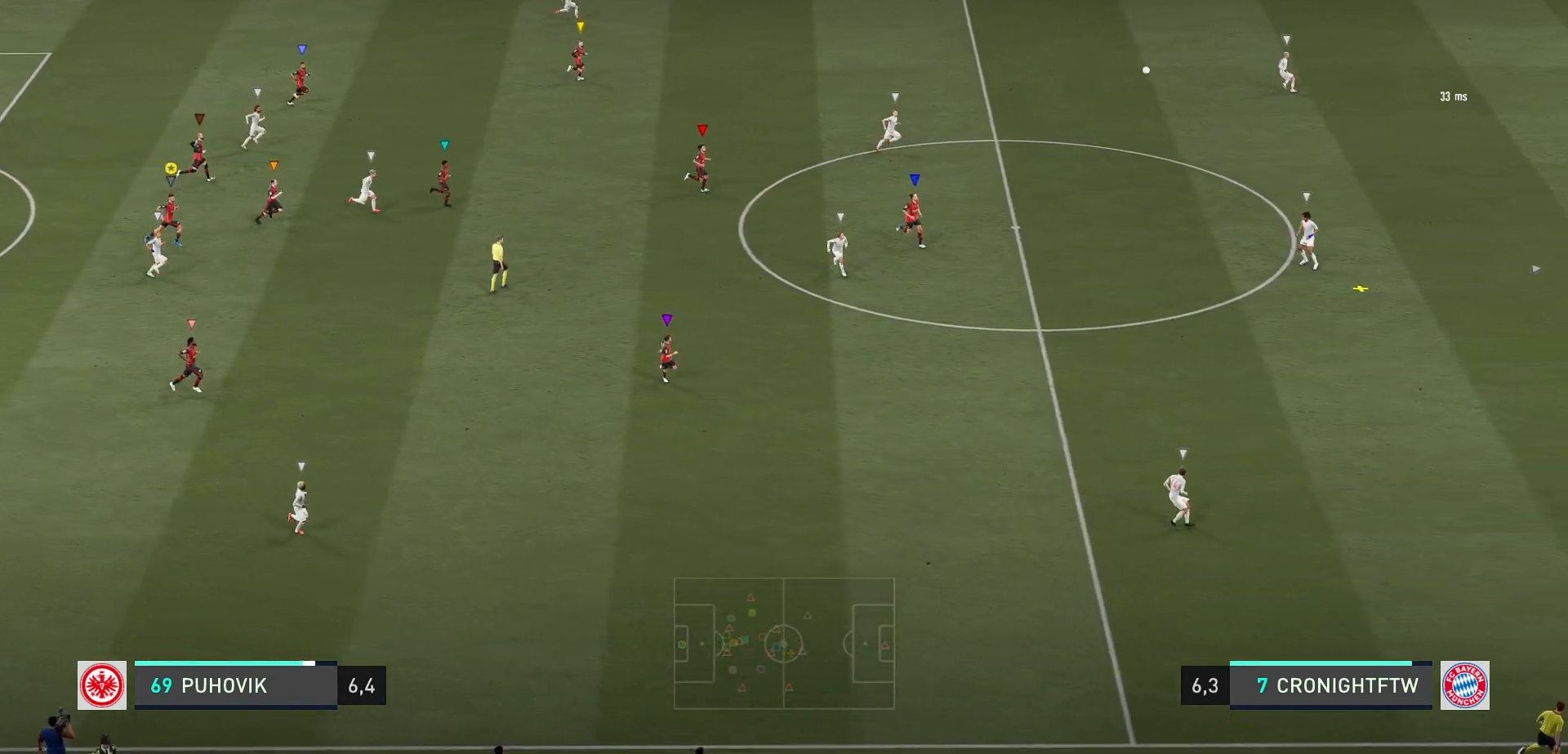
{"buttons": [], "left_stick": "down-right", "right_stick": "center", "events": [[133, "left_stick", "center"], [467, "left_stick", "down-right"]]}
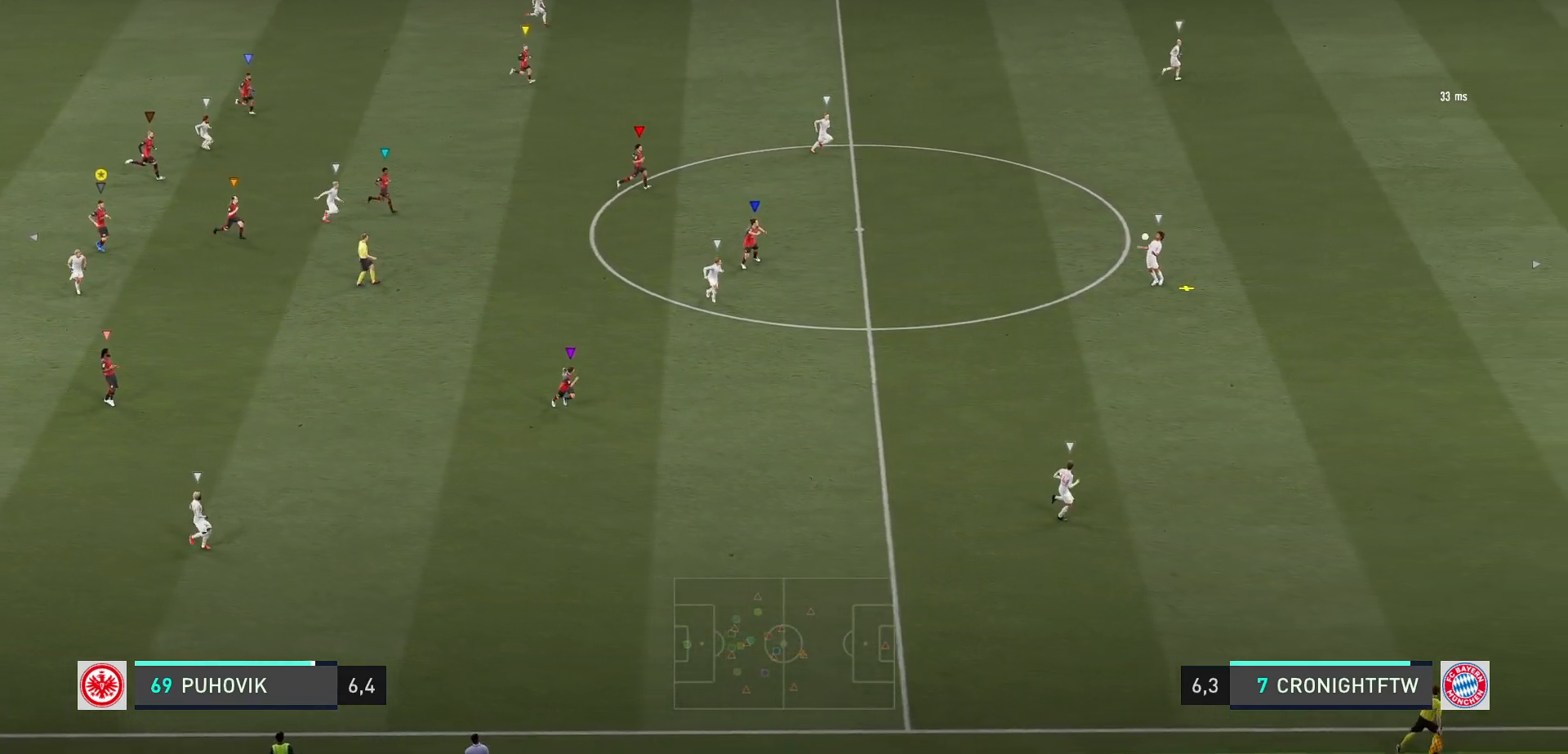
{"buttons": ["L2"], "left_stick": "down", "right_stick": "center", "events": [[267, "left_stick", "down"], [300, "L2", "down"]]}
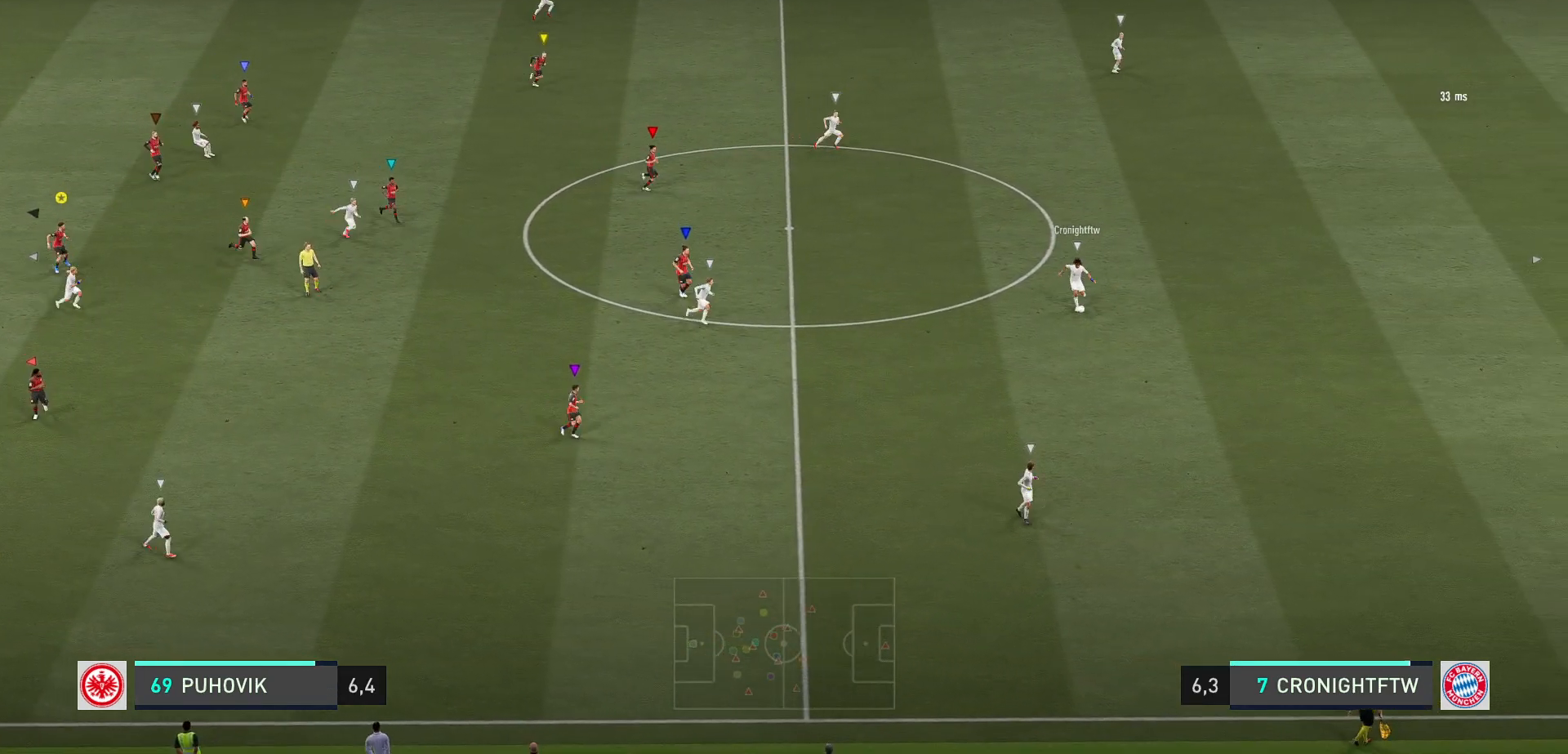
{"buttons": ["L2"], "left_stick": "down-right", "right_stick": "center", "events": [[317, "left_stick", "down-right"]]}
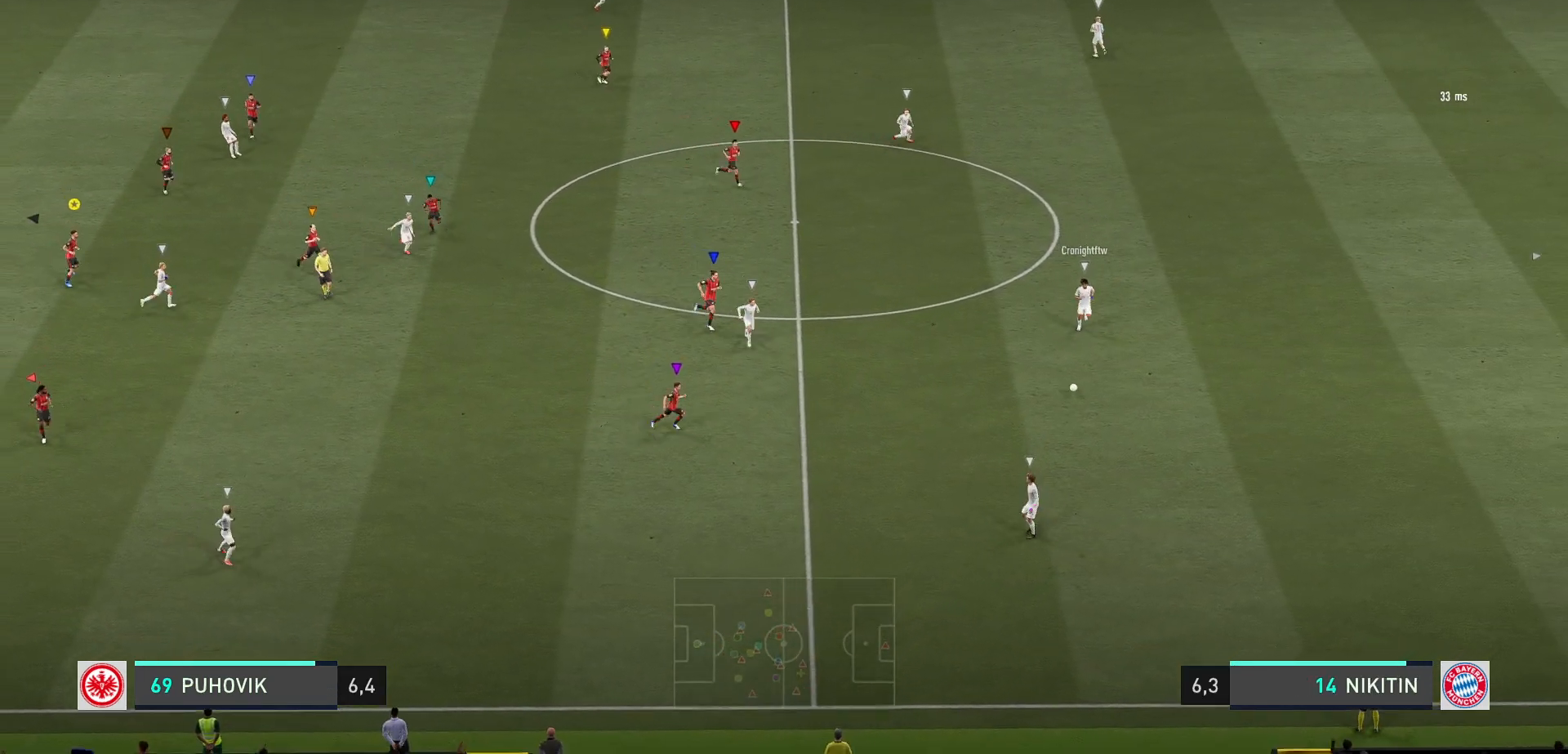
{"buttons": ["X", "L2"], "left_stick": "down", "right_stick": "center", "events": [[150, "left_stick", "down"], [300, "X", "down"]]}